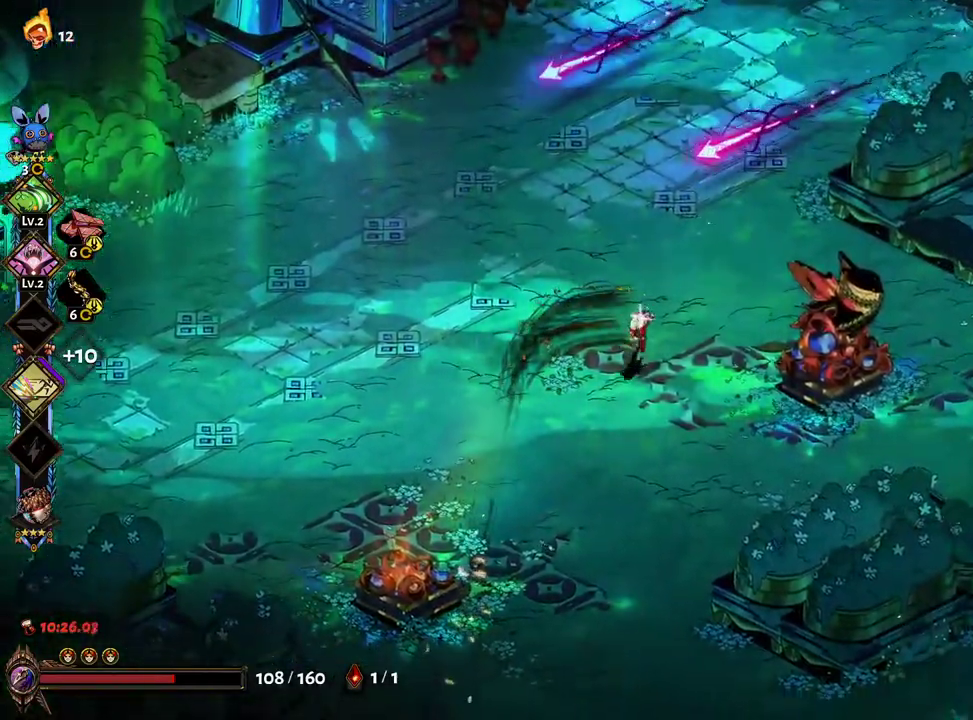
Gameplay with a controller (Xbox layout); each line is a JSON object with the inputs held at the frame after it. "events" lists button and stick changes between this image and that frame as [ms after this image, input, new state], when the widget could be followed in between. Not read: L3 R3 START.
{"buttons": [], "left_stick": "left", "right_stick": "center", "events": [[133, "left_stick", "down-left"], [500, "left_stick", "left"]]}
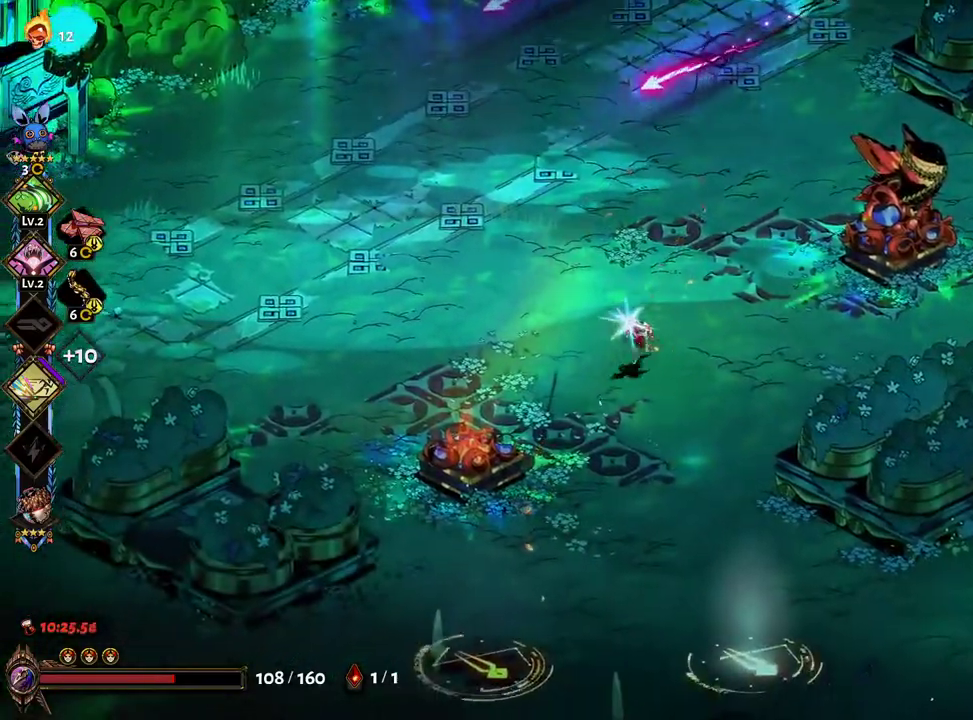
{"buttons": [], "left_stick": "down-right", "right_stick": "center", "events": [[133, "left_stick", "down"], [217, "L1", "down"], [267, "L1", "up"], [333, "A", "down"], [333, "left_stick", "down-right"], [417, "A", "up"]]}
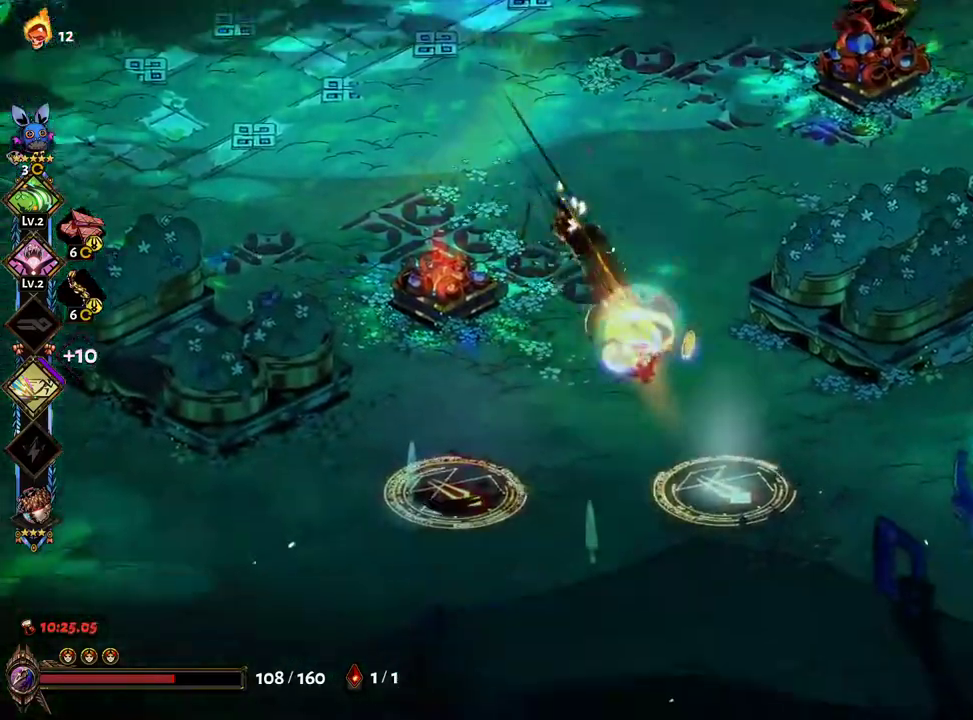
{"buttons": [], "left_stick": "left", "right_stick": "center", "events": [[17, "A", "down"], [100, "A", "up"], [267, "Y", "down"], [317, "Y", "up"], [400, "Y", "down"], [417, "left_stick", "left"], [483, "Y", "up"]]}
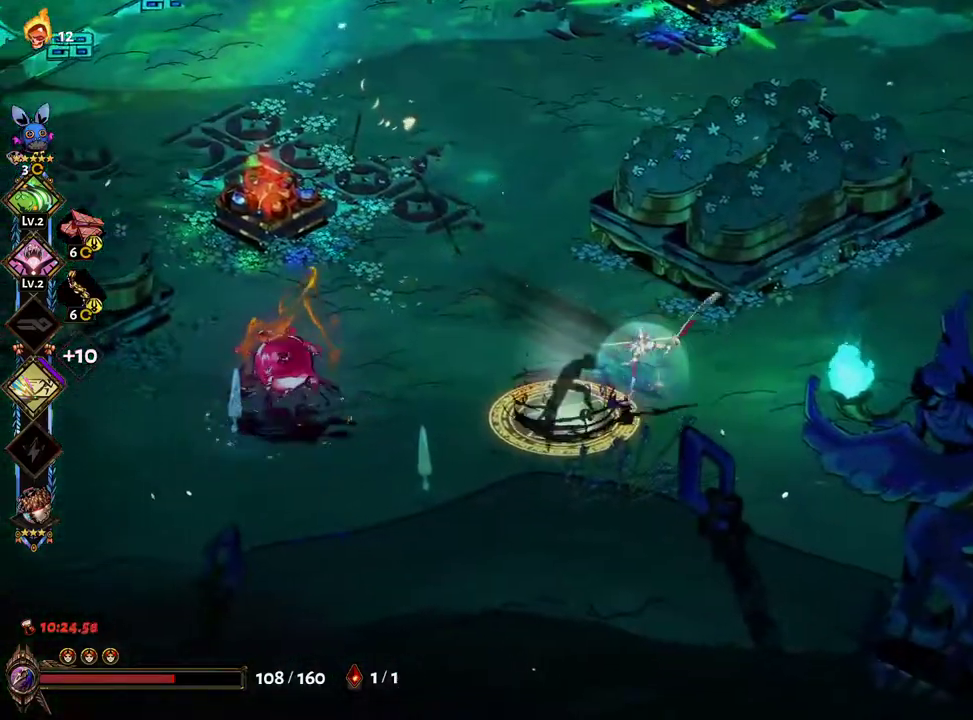
{"buttons": [], "left_stick": "left", "right_stick": "center", "events": [[150, "B", "down"], [217, "B", "up"], [283, "B", "down"], [350, "B", "up"]]}
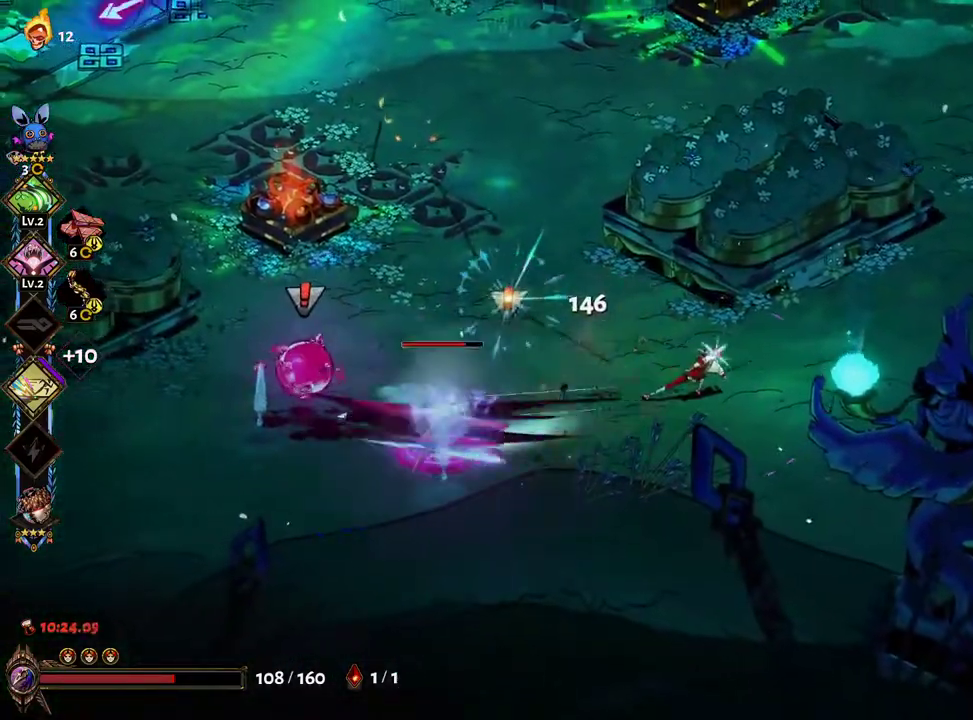
{"buttons": [], "left_stick": "up-left", "right_stick": "center", "events": [[50, "A", "down"], [50, "X", "down"], [150, "X", "up"], [167, "A", "up"], [233, "A", "down"], [233, "X", "down"], [317, "X", "up"], [333, "A", "up"], [383, "A", "down"], [400, "X", "down"], [450, "left_stick", "up-left"], [467, "X", "up"], [483, "A", "up"]]}
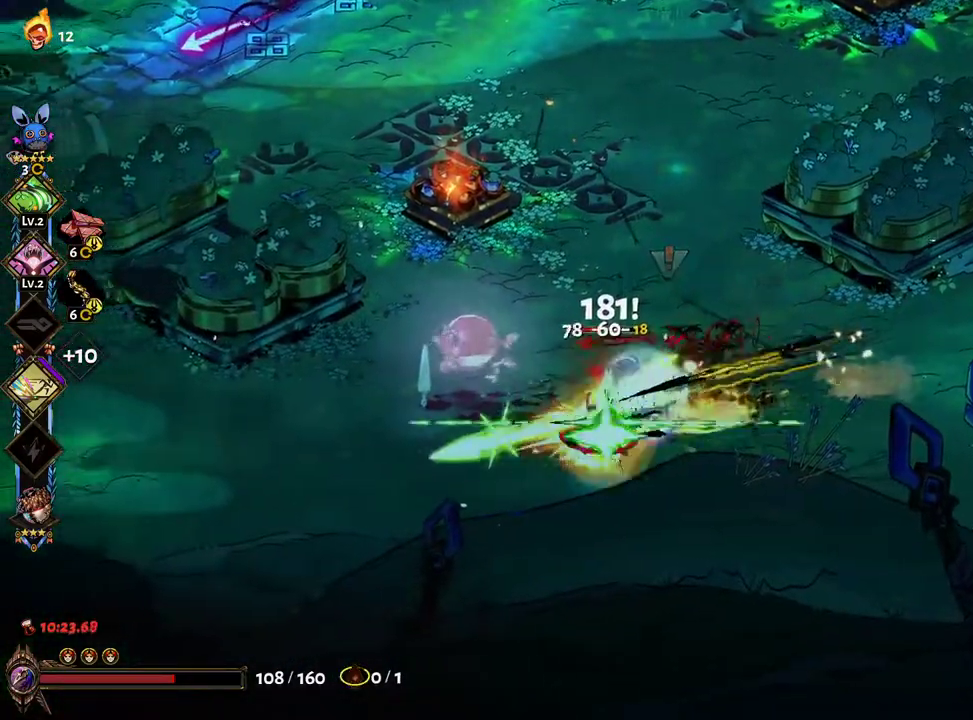
{"buttons": [], "left_stick": "down-right", "right_stick": "center", "events": [[33, "A", "down"], [50, "X", "down"], [100, "A", "up"], [100, "X", "up"], [233, "Y", "down"], [233, "left_stick", "down-right"], [317, "Y", "up"], [383, "Y", "down"], [450, "Y", "up"]]}
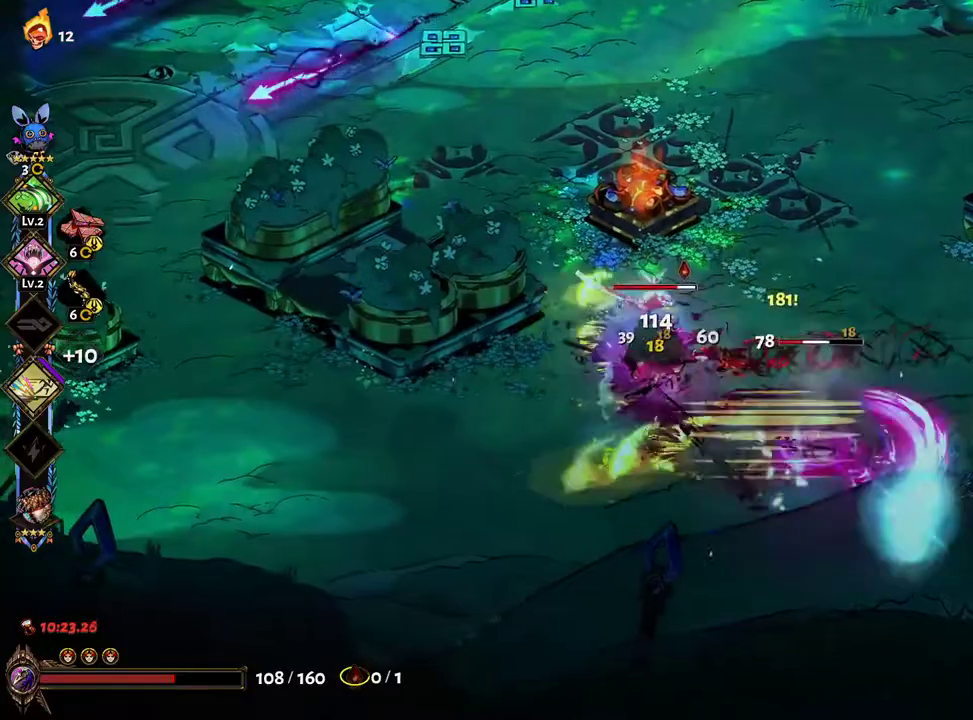
{"buttons": ["A", "X"], "left_stick": "right", "right_stick": "center", "events": [[17, "Y", "down"], [117, "Y", "up"], [300, "A", "down"], [317, "X", "down"], [417, "X", "up"], [433, "A", "up"], [450, "left_stick", "right"], [500, "A", "down"], [500, "X", "down"]]}
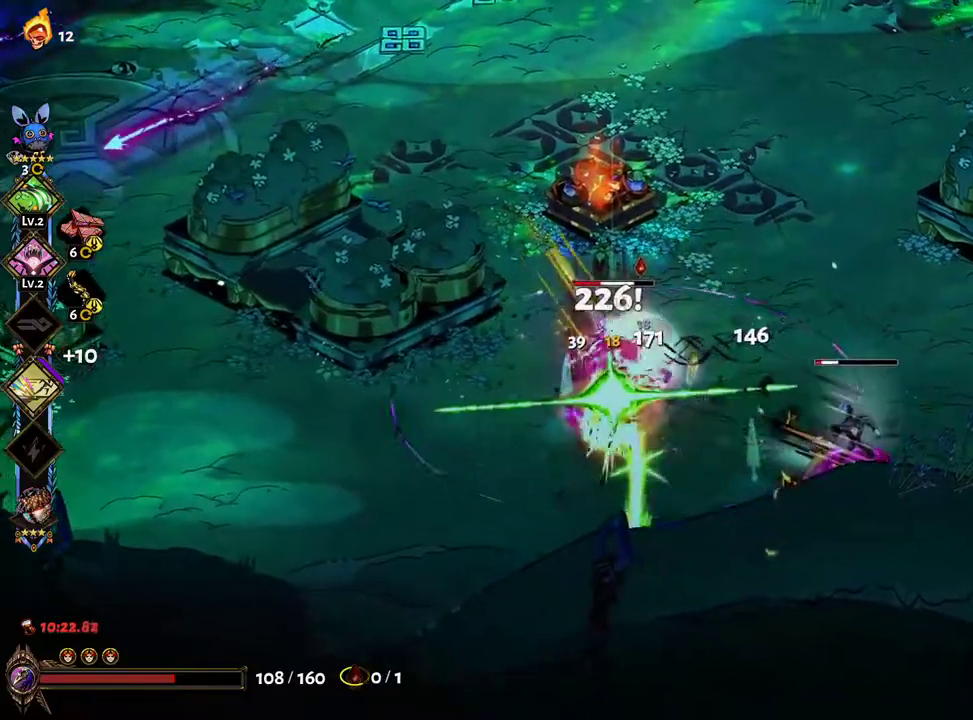
{"buttons": [], "left_stick": "left", "right_stick": "center", "events": [[83, "X", "up"], [100, "A", "up"], [167, "A", "down"], [167, "X", "down"], [267, "X", "up"], [300, "left_stick", "left"], [333, "X", "down"], [417, "A", "up"], [417, "X", "up"]]}
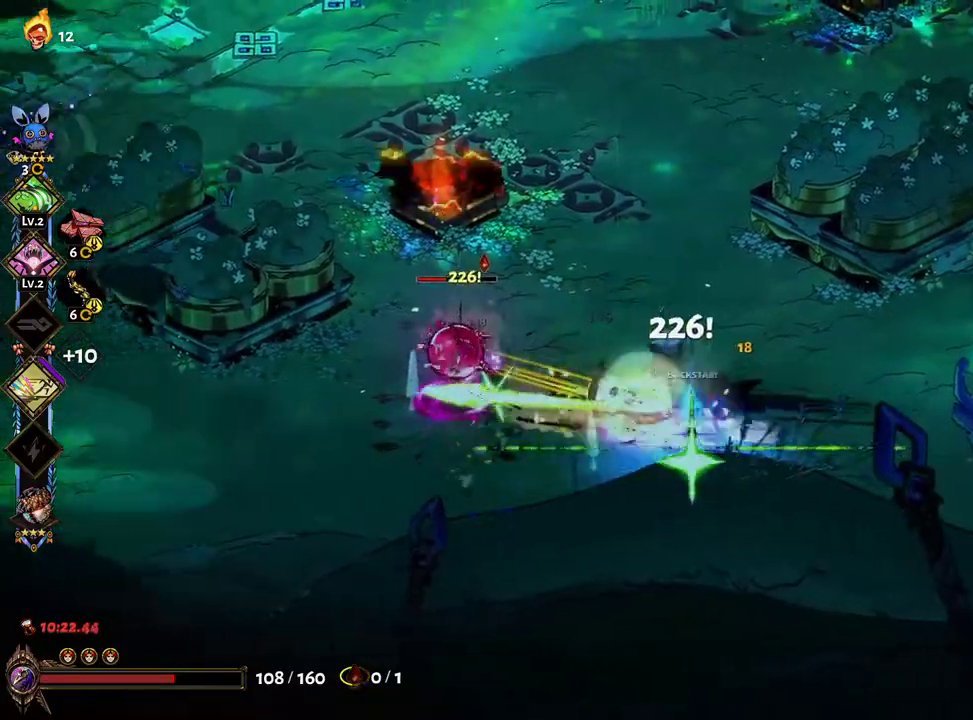
{"buttons": [], "left_stick": "up", "right_stick": "center"}
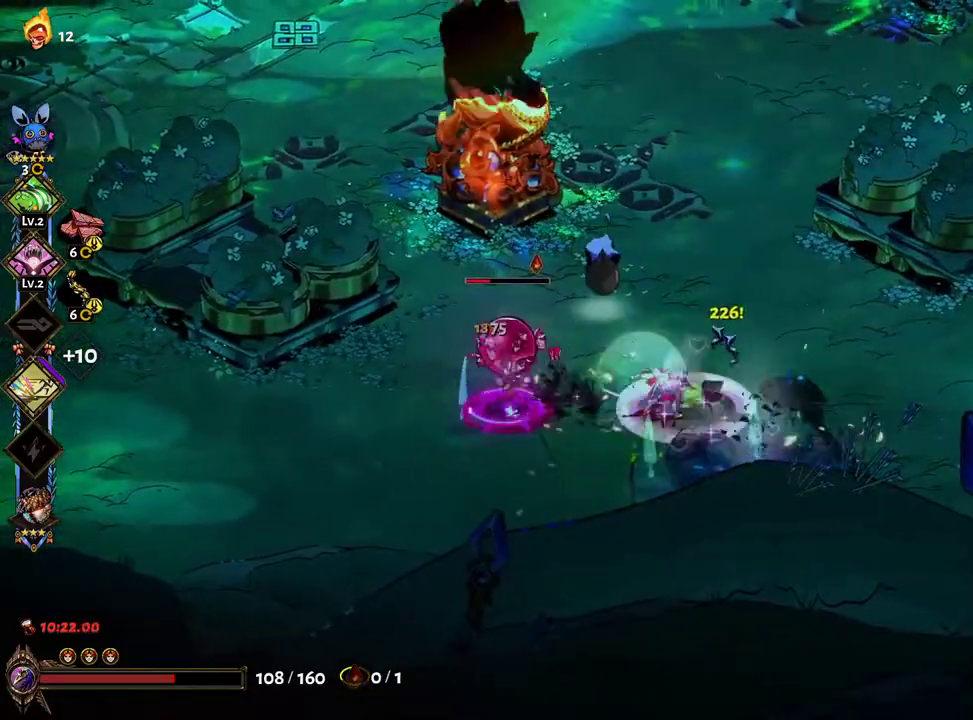
{"buttons": ["A", "X"], "left_stick": "left", "right_stick": "center", "events": [[117, "A", "down"], [133, "X", "down"], [250, "X", "up"], [267, "A", "up"], [300, "left_stick", "down"], [317, "X", "down"], [333, "A", "down"], [400, "X", "up"], [417, "A", "up"], [483, "A", "down"], [483, "X", "down"], [483, "left_stick", "left"]]}
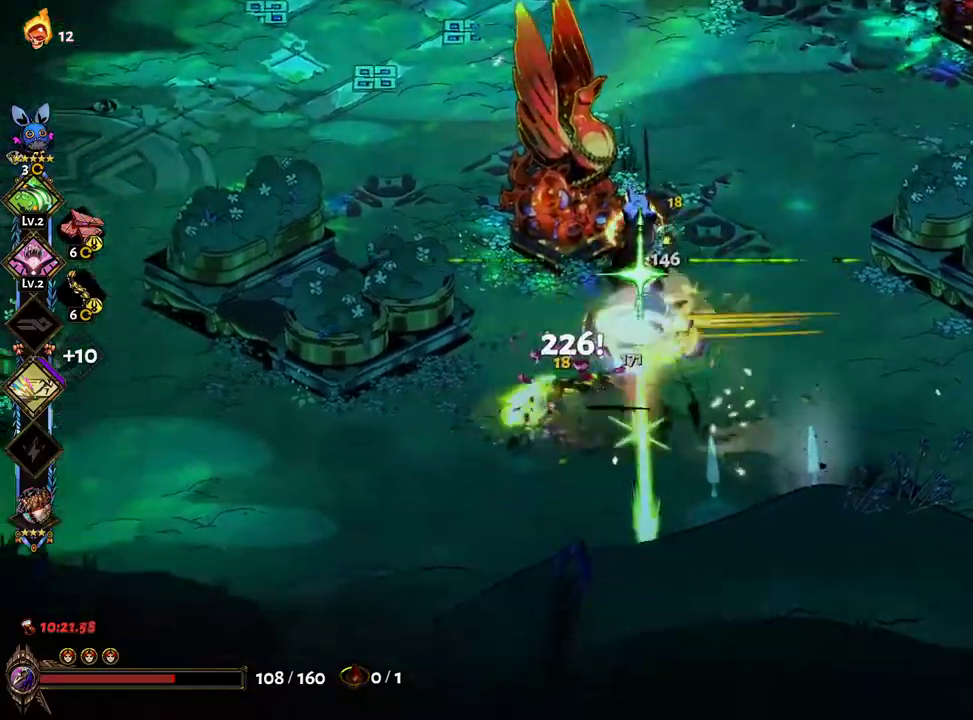
{"buttons": [], "left_stick": "up-left", "right_stick": "center", "events": [[67, "left_stick", "up"], [83, "X", "up"], [100, "A", "up"], [167, "A", "down"], [167, "X", "down"], [250, "A", "up"], [250, "X", "up"], [367, "left_stick", "up-left"], [400, "Y", "down"], [433, "Y", "up"]]}
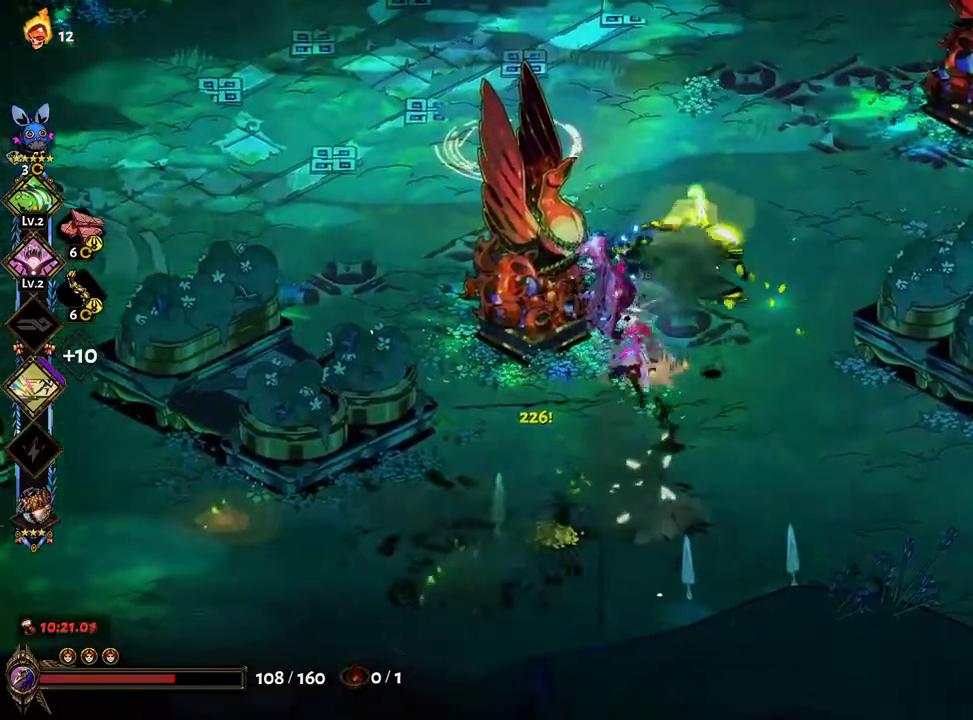
{"buttons": [], "left_stick": "up", "right_stick": "center", "events": [[67, "left_stick", "up"]]}
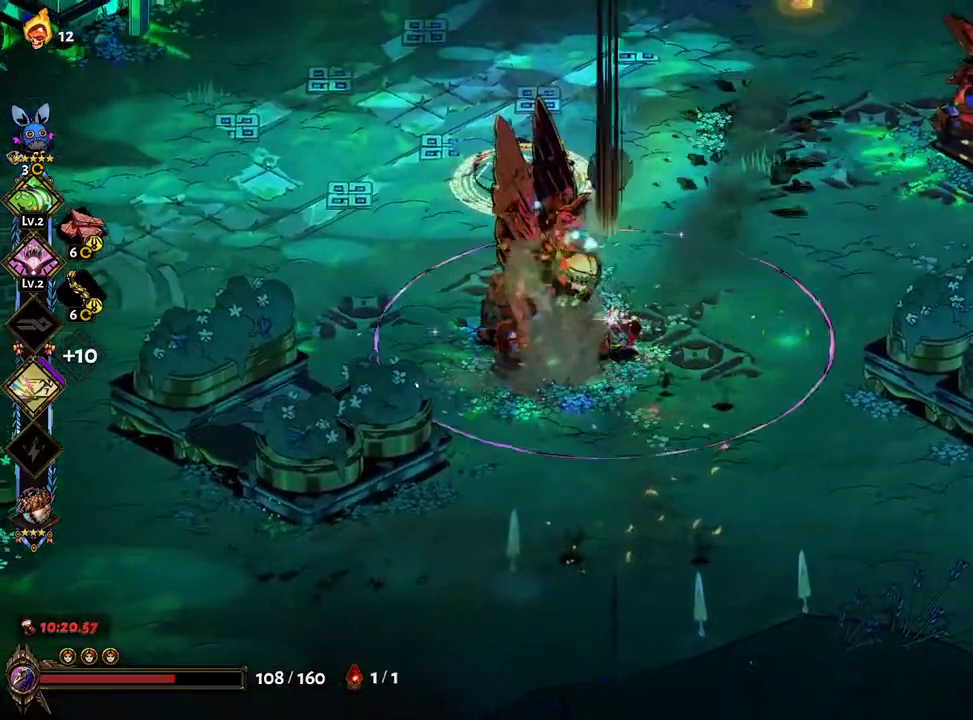
{"buttons": ["A", "X"], "left_stick": "up", "right_stick": "center", "events": [[117, "B", "down"], [200, "B", "up"], [267, "B", "down"], [317, "B", "up"], [483, "A", "down"], [500, "X", "down"]]}
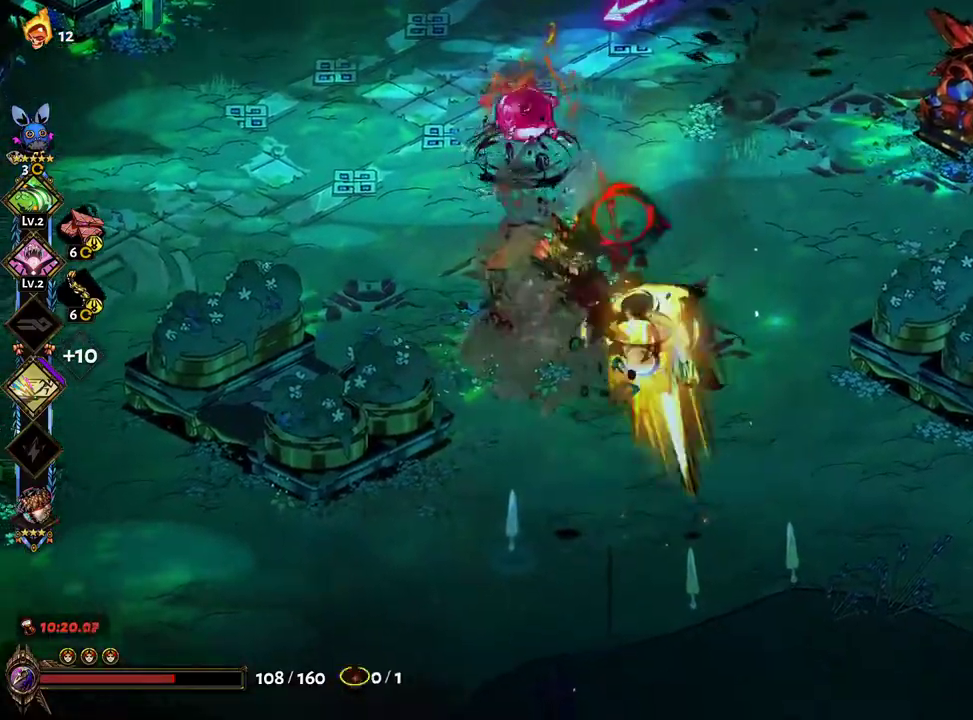
{"buttons": ["A", "X"], "left_stick": "right", "right_stick": "center", "events": [[67, "left_stick", "up-left"], [83, "X", "up"], [117, "A", "up"], [167, "A", "down"], [183, "X", "down"], [267, "X", "up"], [283, "A", "up"], [333, "A", "down"], [333, "X", "down"], [383, "left_stick", "down-left"], [417, "X", "up"], [433, "A", "up"], [433, "left_stick", "down-right"], [483, "A", "down"], [483, "X", "down"], [483, "left_stick", "right"]]}
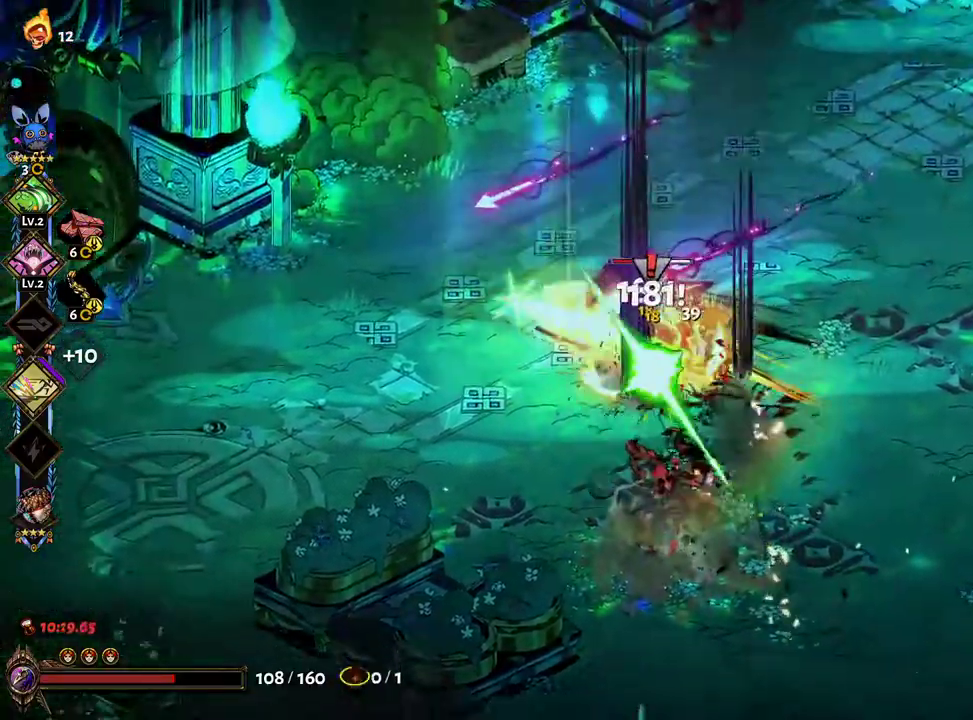
{"buttons": [], "left_stick": "up", "right_stick": "center", "events": [[83, "A", "up"], [83, "X", "up"], [167, "Y", "down"], [233, "left_stick", "up"], [267, "Y", "up"], [317, "Y", "down"], [400, "Y", "up"]]}
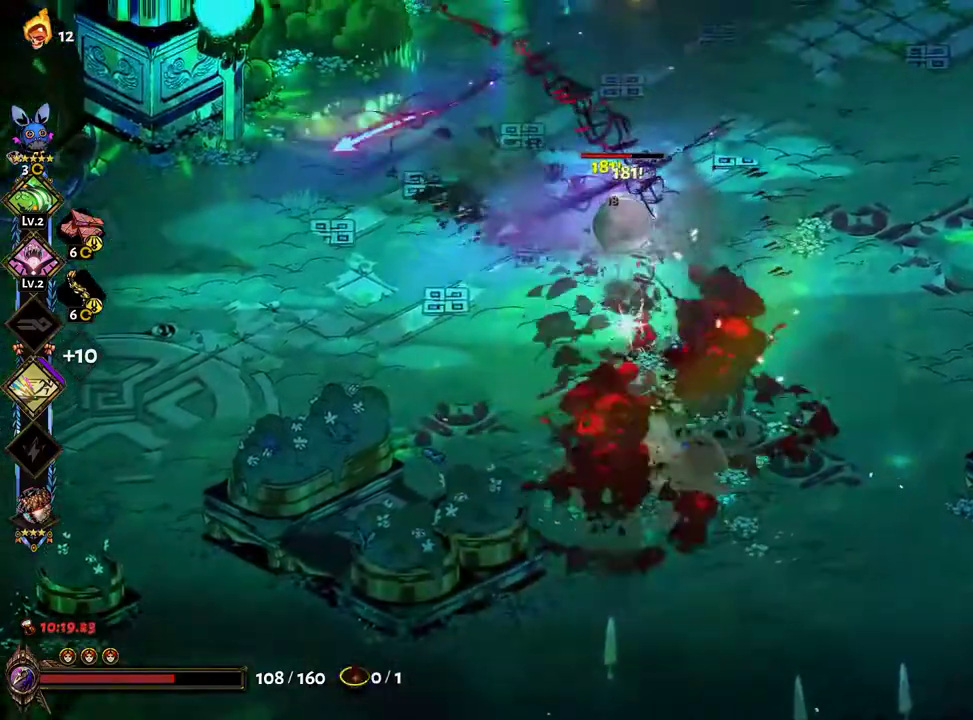
{"buttons": ["A", "X"], "left_stick": "up", "right_stick": "center", "events": [[133, "A", "down"], [133, "X", "down"], [250, "X", "up"], [317, "left_stick", "down"], [333, "X", "down"], [417, "X", "up"], [433, "A", "up"], [483, "left_stick", "up"], [500, "A", "down"], [500, "X", "down"]]}
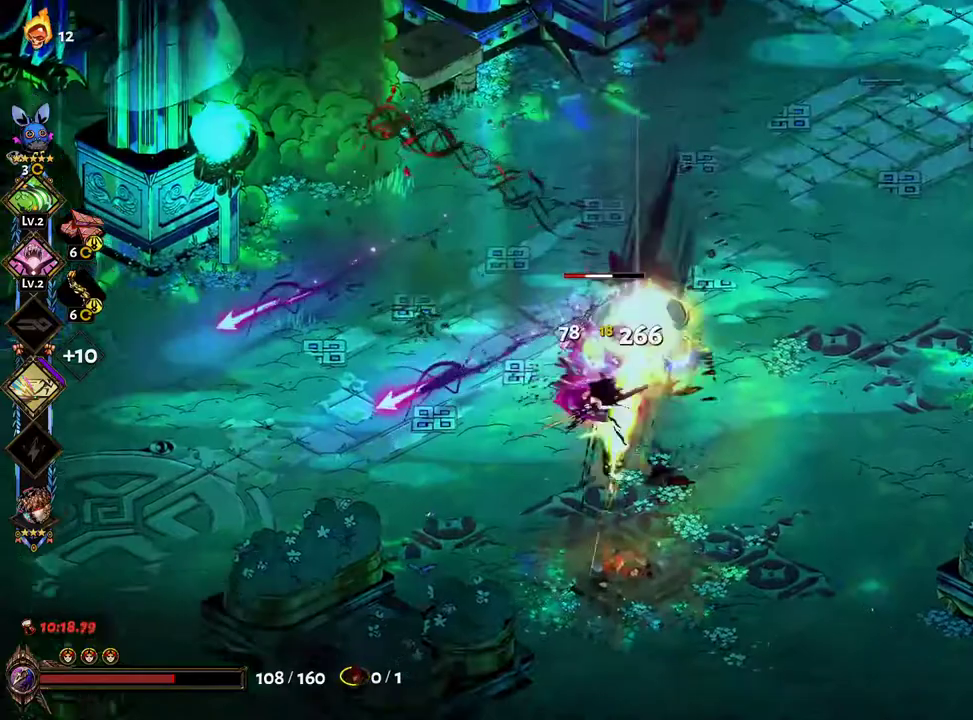
{"buttons": [], "left_stick": "down", "right_stick": "center", "events": [[83, "X", "up"], [167, "X", "down"], [233, "X", "up"], [283, "X", "down"], [283, "left_stick", "down-left"], [367, "X", "up"], [383, "A", "up"], [500, "left_stick", "down"]]}
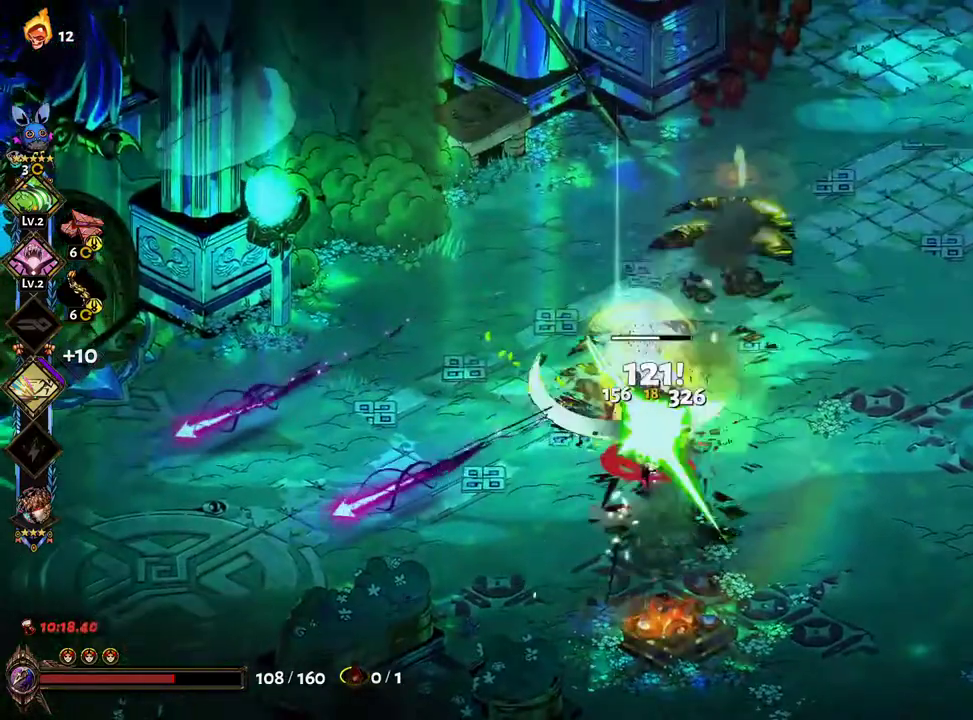
{"buttons": [], "left_stick": "down", "right_stick": "center", "events": [[17, "Y", "down"], [117, "Y", "up"], [133, "left_stick", "down-right"], [183, "Y", "down"], [250, "Y", "up"], [467, "left_stick", "down"]]}
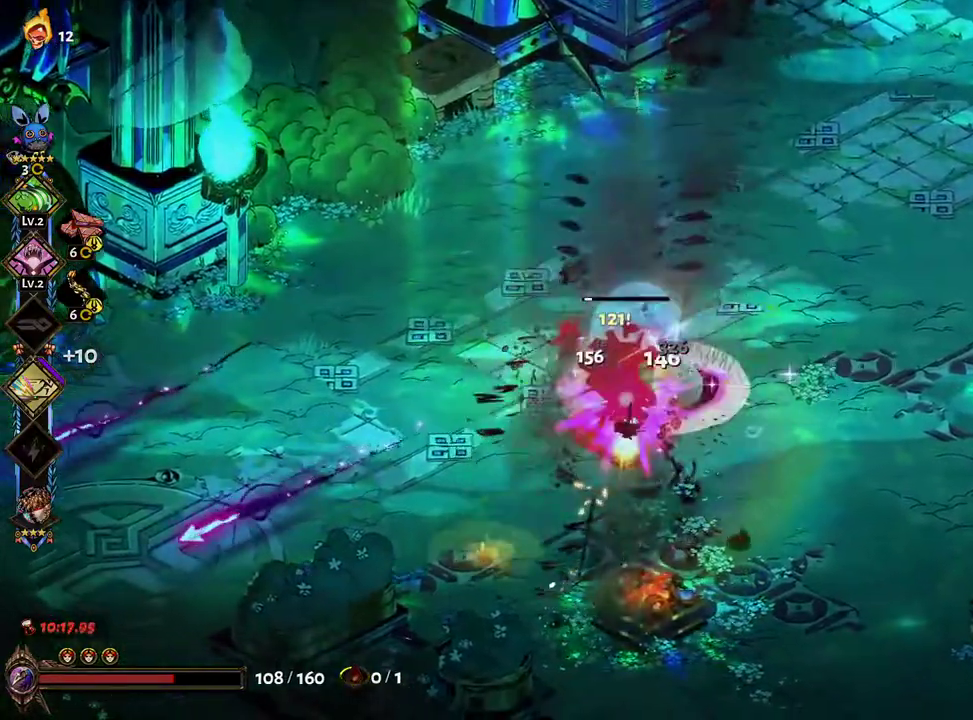
{"buttons": [], "left_stick": "left", "right_stick": "center", "events": [[17, "left_stick", "down-left"], [83, "A", "down"], [133, "left_stick", "left"], [417, "A", "up"]]}
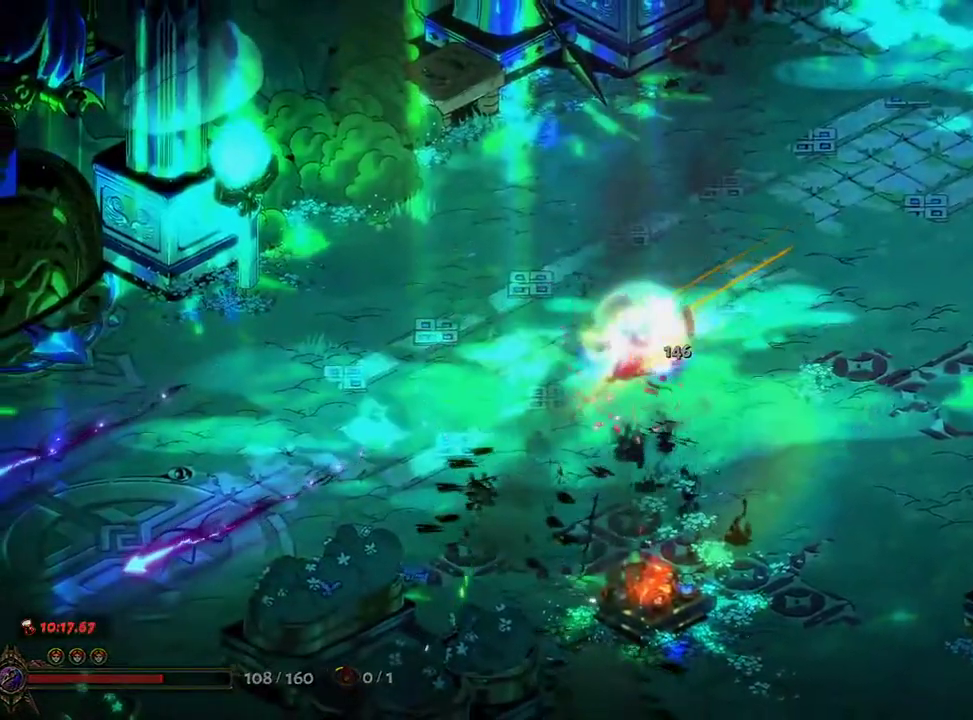
{"buttons": ["R1"], "left_stick": "up-right", "right_stick": "center", "events": [[433, "R1", "down"], [450, "left_stick", "up-right"]]}
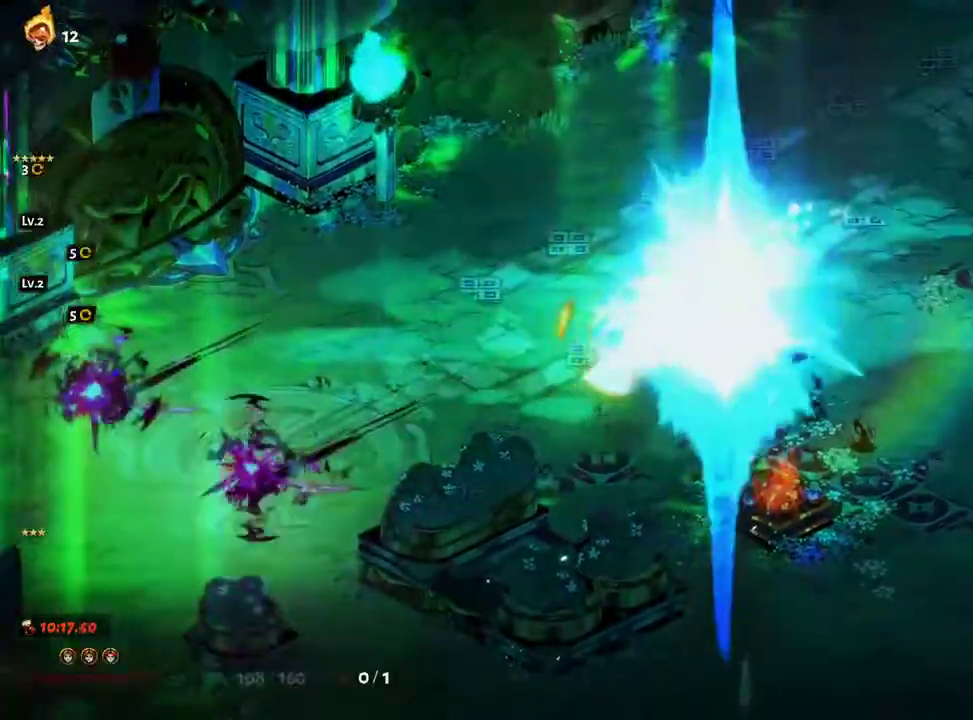
{"buttons": [], "left_stick": "center", "right_stick": "center", "events": [[17, "R1", "up"], [83, "R1", "down"], [83, "left_stick", "center"], [150, "R1", "up"], [150, "left_stick", "left"], [200, "R1", "down"], [283, "R1", "up"], [483, "left_stick", "center"]]}
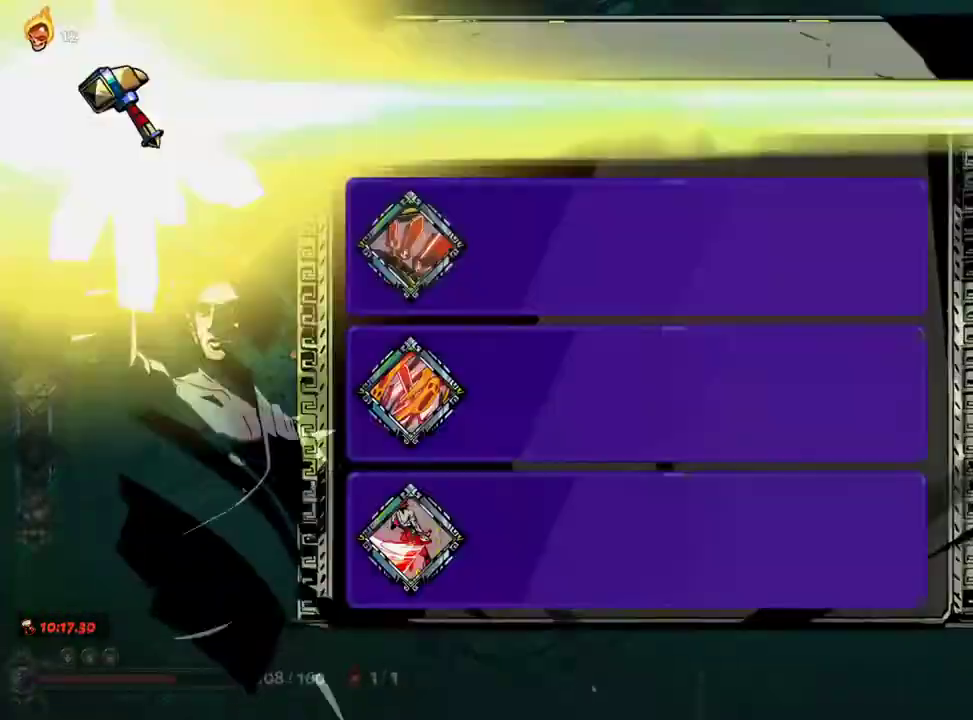
{"buttons": ["DPAD_DOWN"], "left_stick": "center", "right_stick": "center", "events": [[483, "DPAD_DOWN", "down"]]}
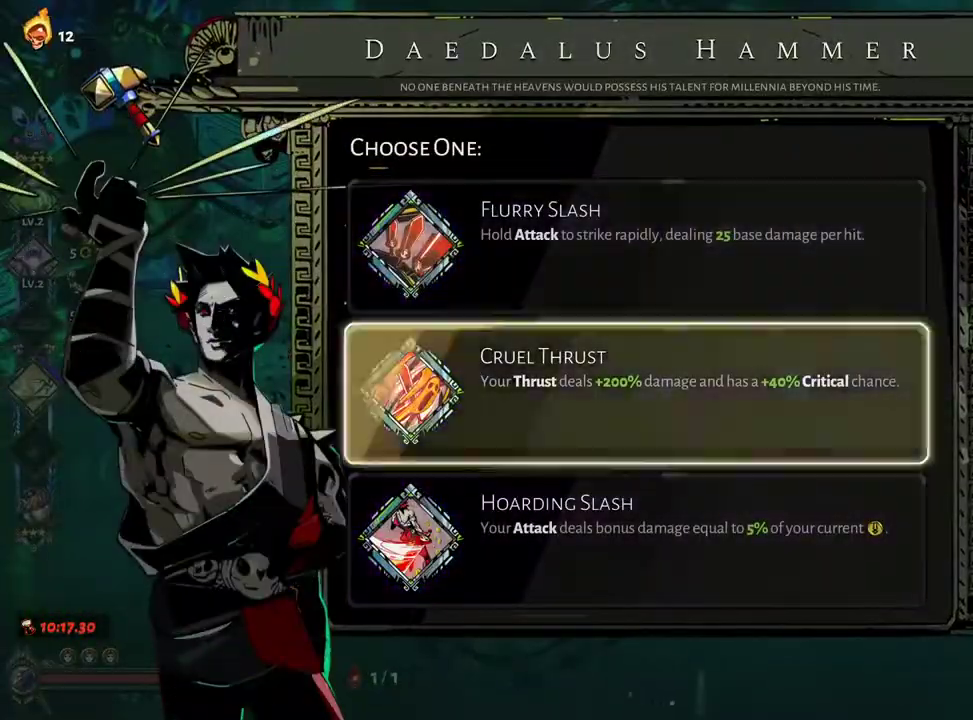
{"buttons": [], "left_stick": "center", "right_stick": "center", "events": [[67, "DPAD_DOWN", "up"], [167, "DPAD_DOWN", "down"], [250, "DPAD_DOWN", "up"]]}
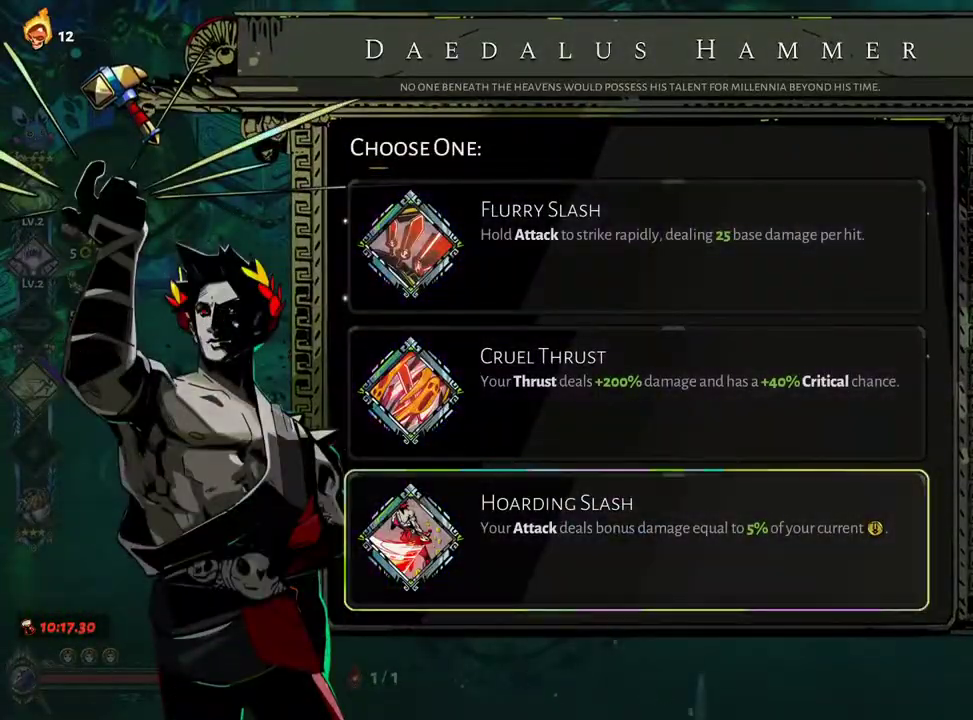
{"buttons": [], "left_stick": "left", "right_stick": "center"}
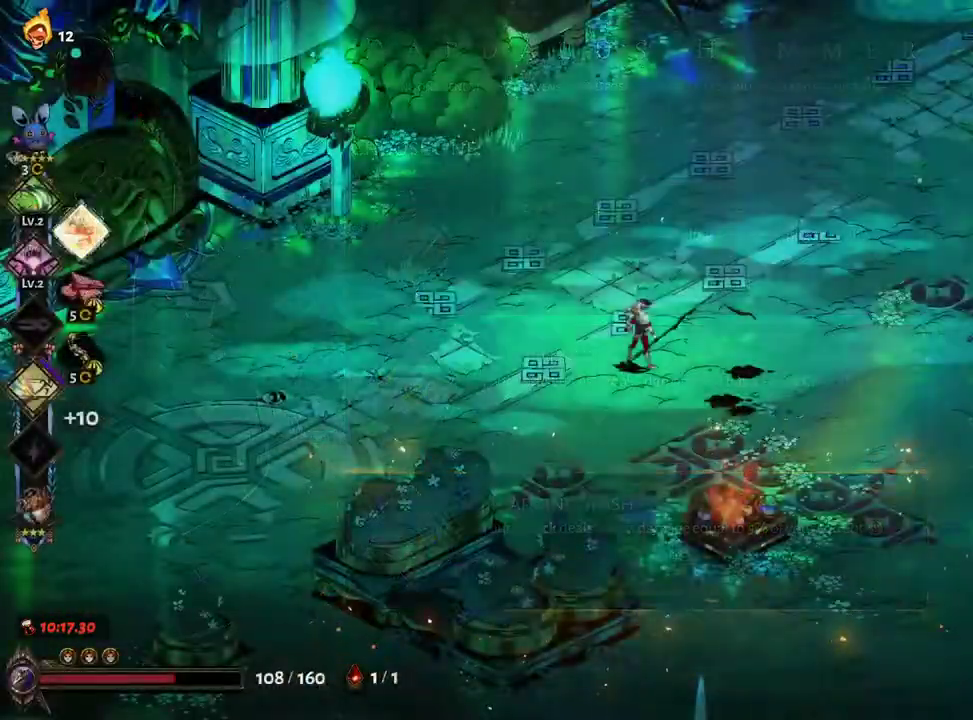
{"buttons": [], "left_stick": "left", "right_stick": "center"}
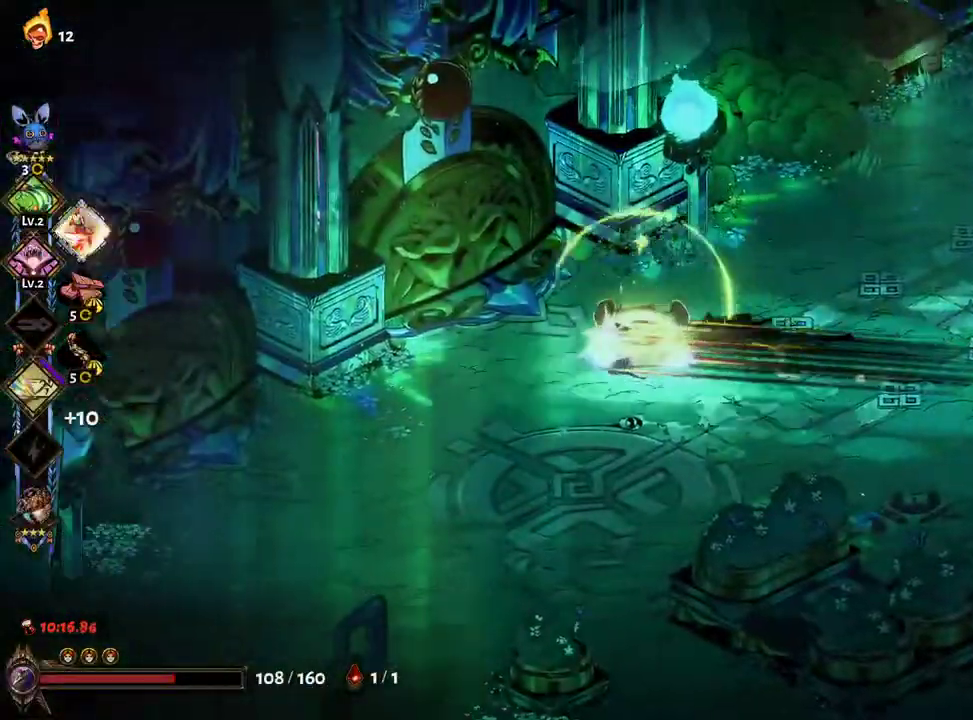
{"buttons": [], "left_stick": "center", "right_stick": "center", "events": [[117, "left_stick", "center"]]}
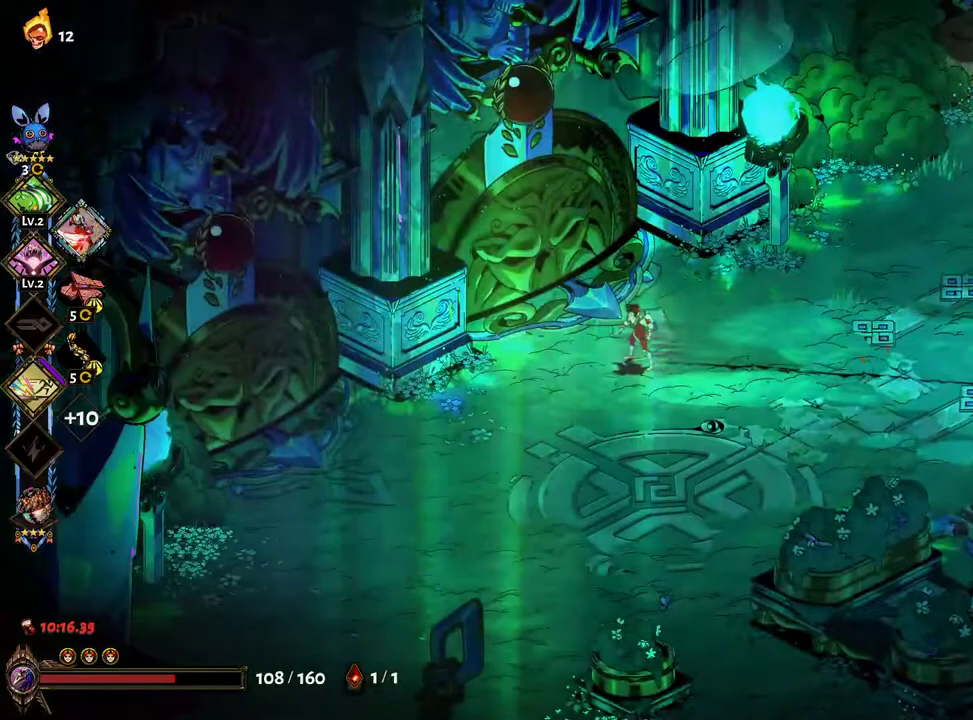
{"buttons": [], "left_stick": "left", "right_stick": "center", "events": [[383, "left_stick", "up-left"], [500, "left_stick", "left"]]}
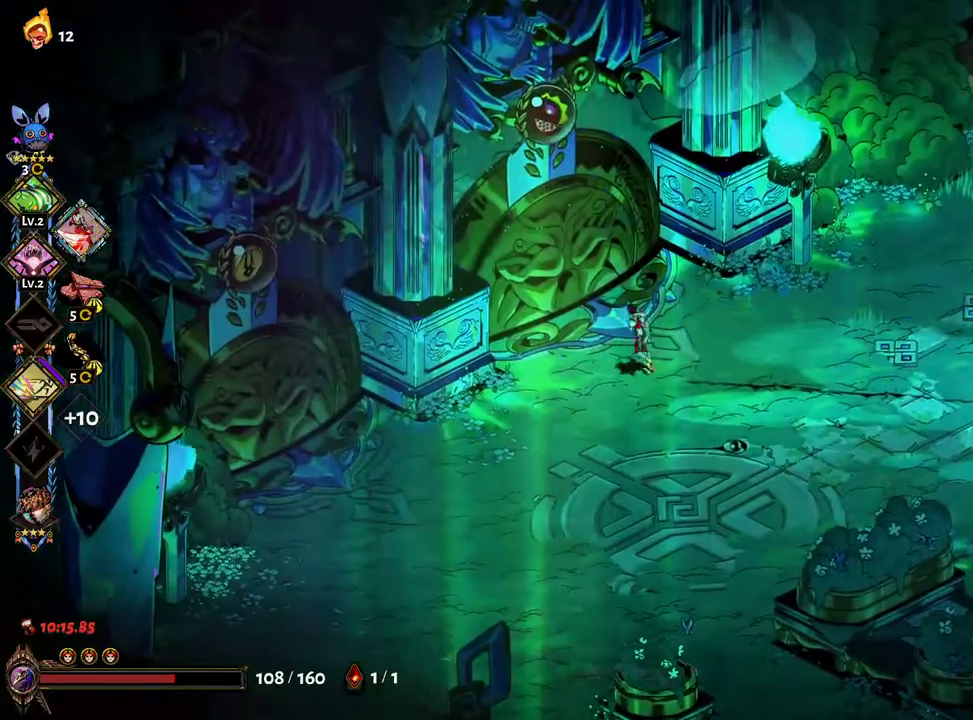
{"buttons": [], "left_stick": "center", "right_stick": "center", "events": [[133, "left_stick", "up-left"], [217, "R1", "down"], [300, "R1", "up"], [450, "left_stick", "center"]]}
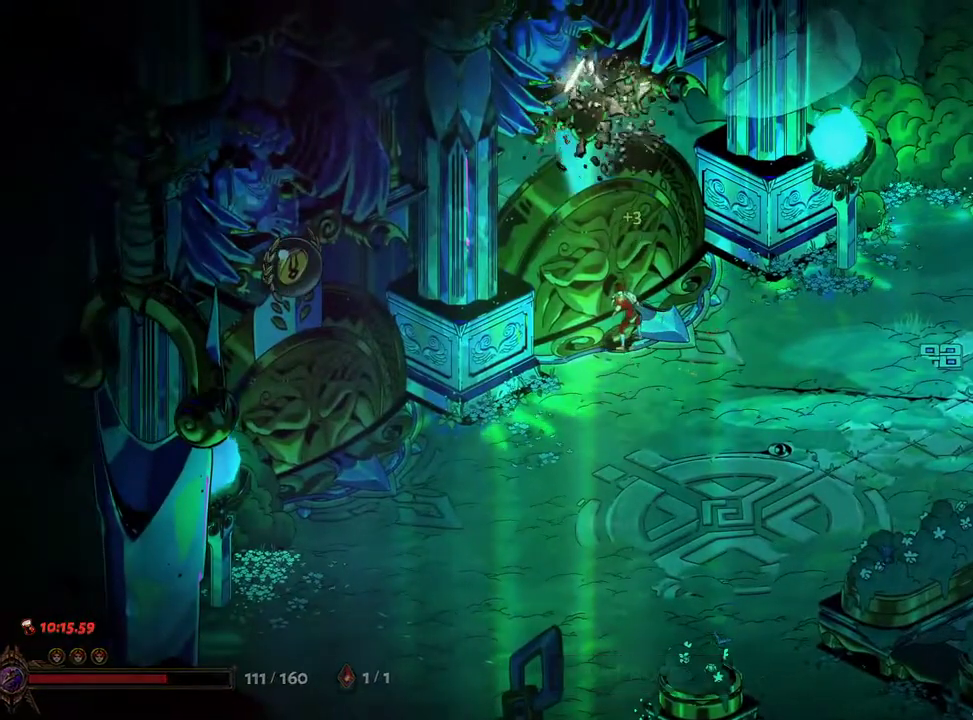
{"buttons": [], "left_stick": "center", "right_stick": "center", "events": []}
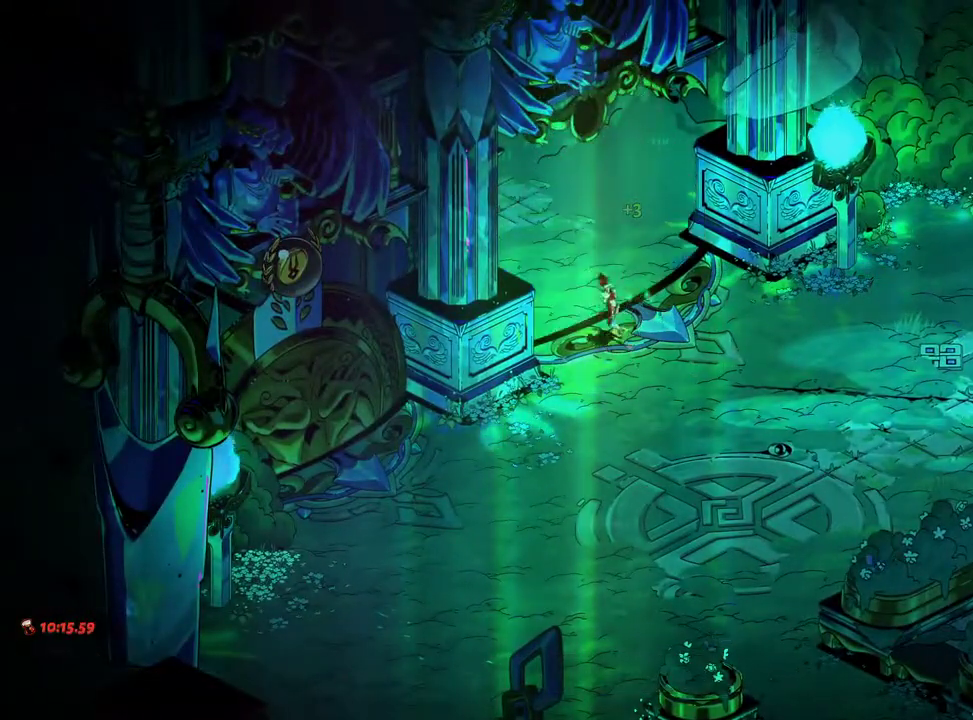
{"buttons": [], "left_stick": "center", "right_stick": "center", "events": []}